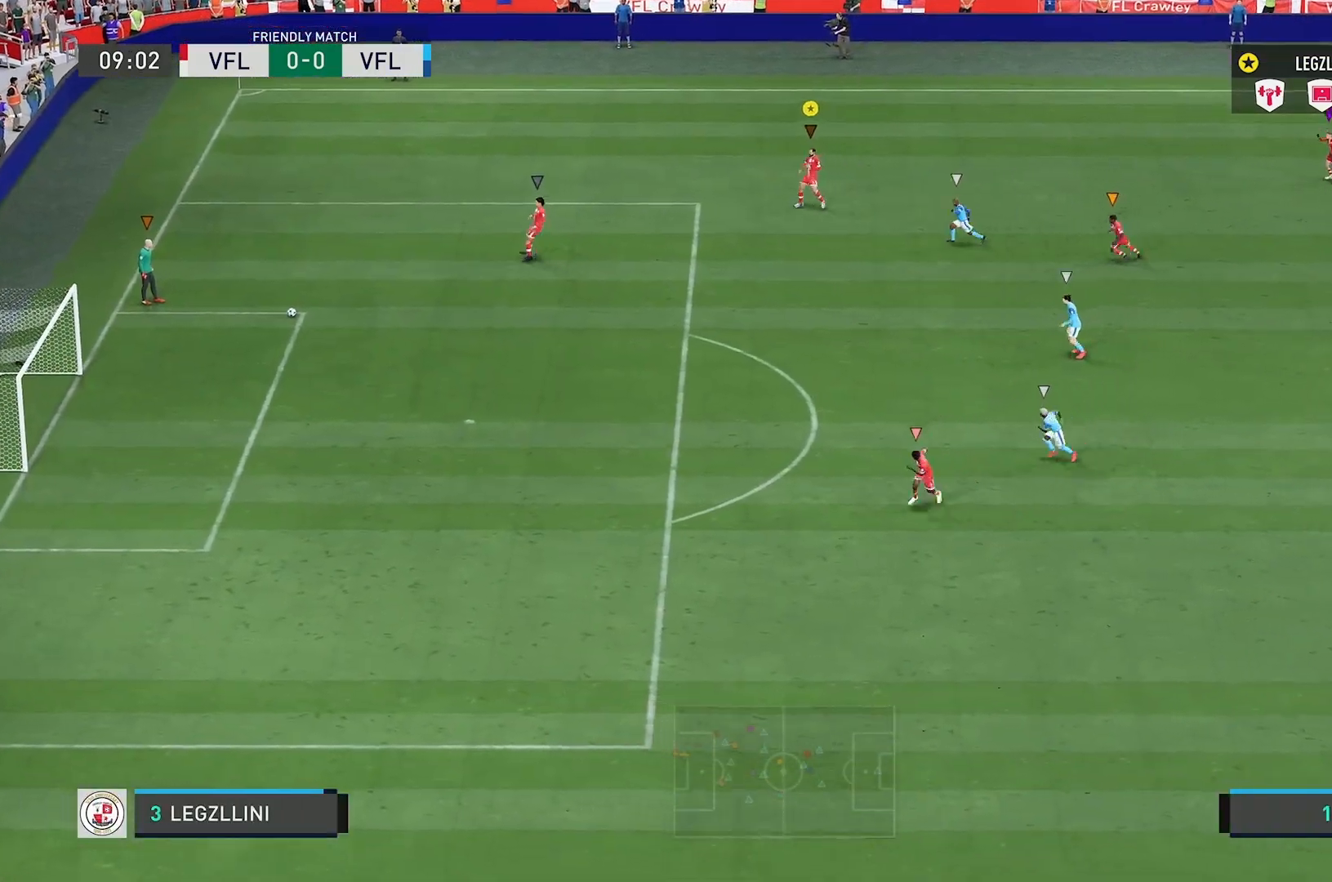
Gameplay with a controller (Xbox layout); each line is a JSON object with the inputs held at the frame after it. "events" lists button and stick changes between this image and that frame as [ms after this image, input, new state], when the widget could be followed in between. Not read: L3 R3.
{"buttons": [], "left_stick": "center", "right_stick": "center", "events": [[300, "L2", "up"], [367, "left_stick", "center"]]}
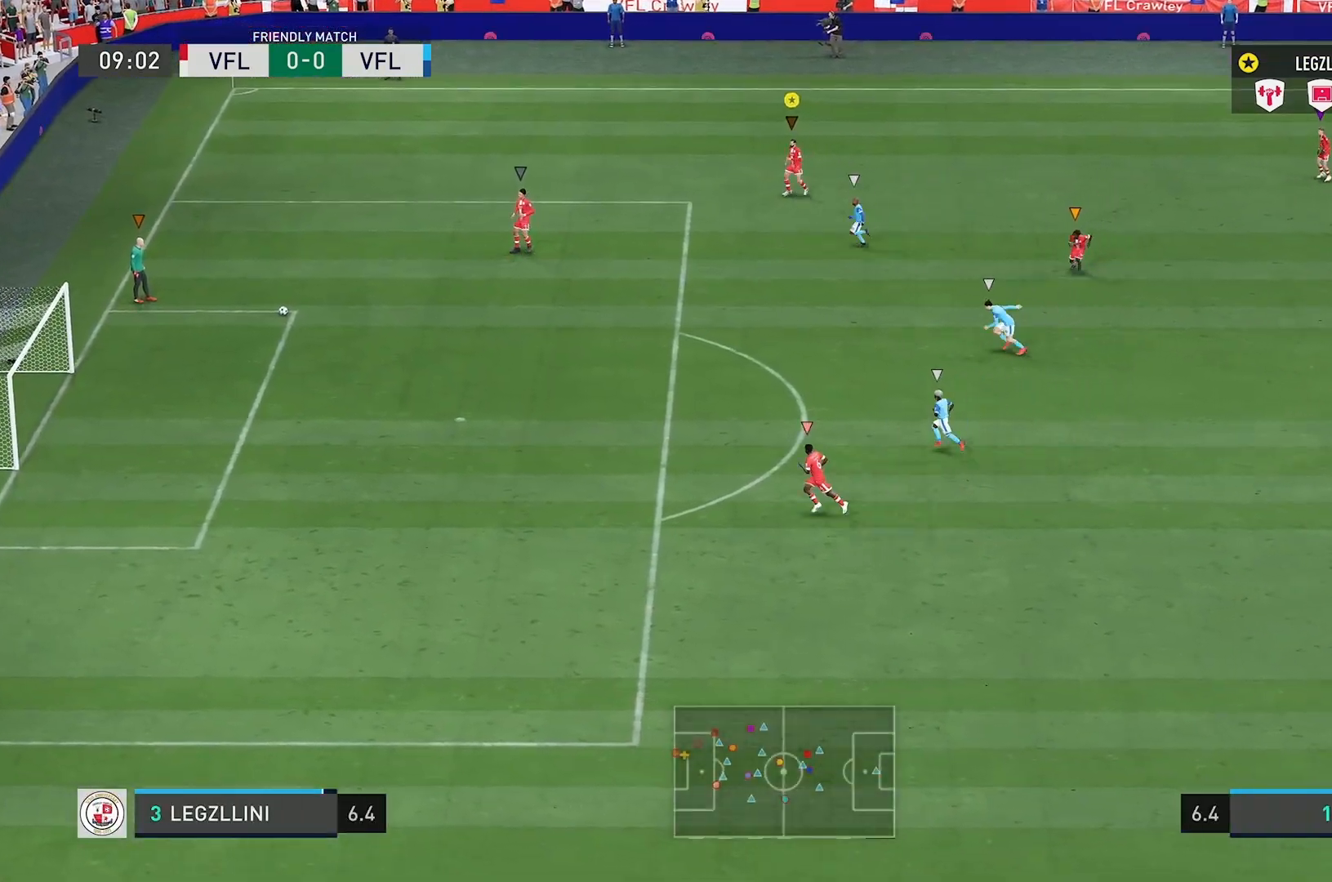
{"buttons": [], "left_stick": "left", "right_stick": "center", "events": [[150, "left_stick", "up"], [351, "left_stick", "left"]]}
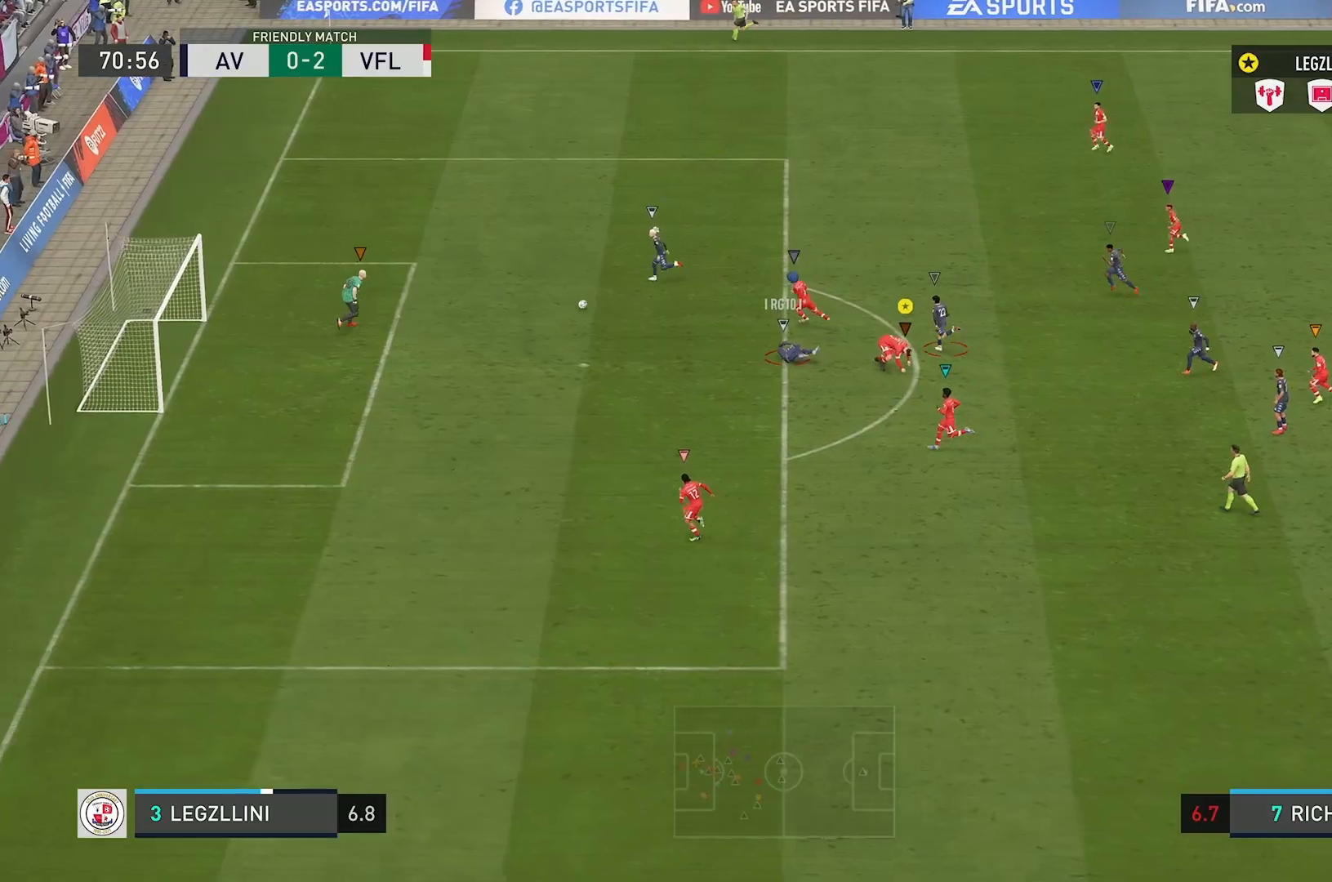
{"buttons": [], "left_stick": "center", "right_stick": "center", "events": [[150, "left_stick", "up-left"], [317, "left_stick", "center"]]}
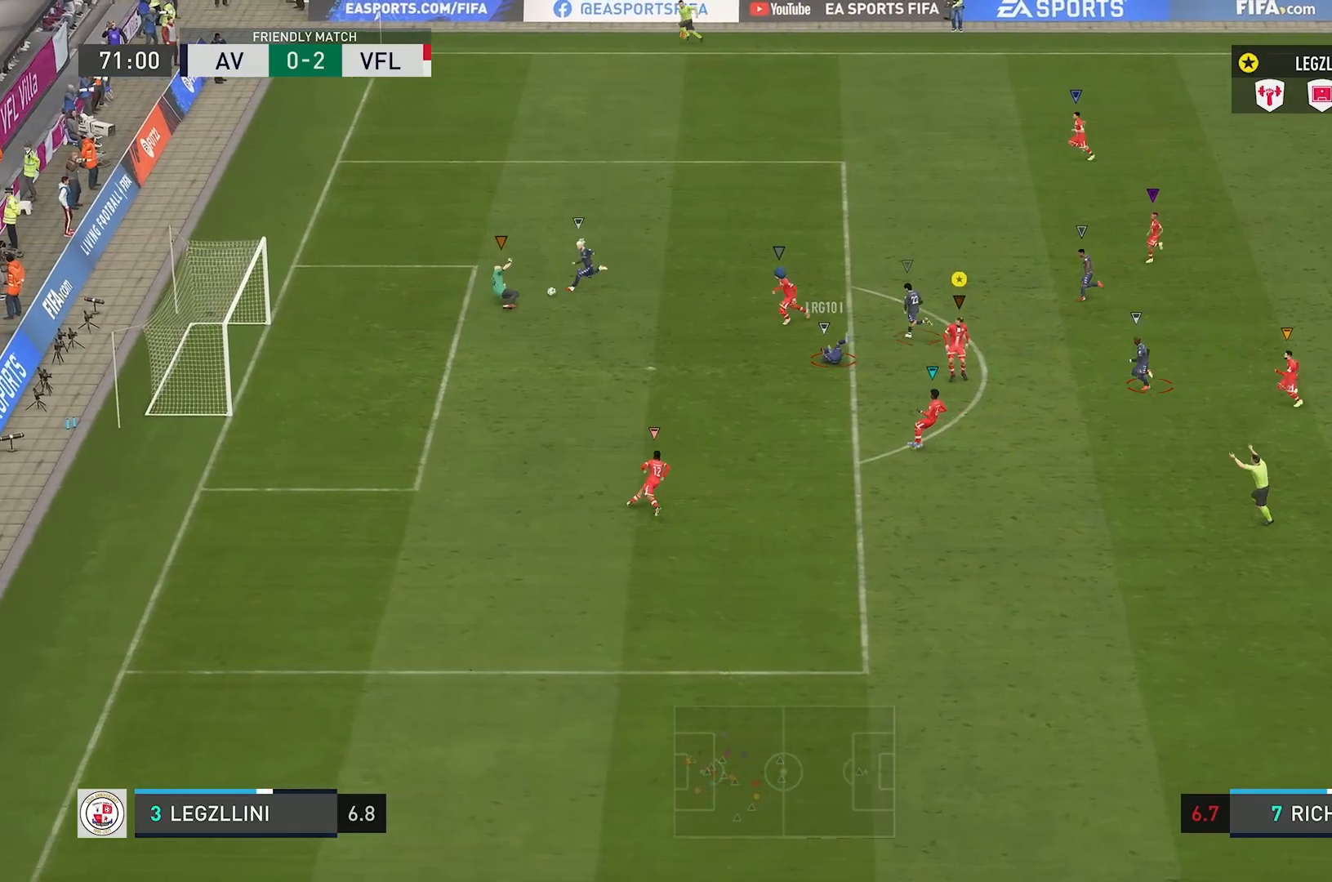
{"buttons": [], "left_stick": "center", "right_stick": "center", "events": []}
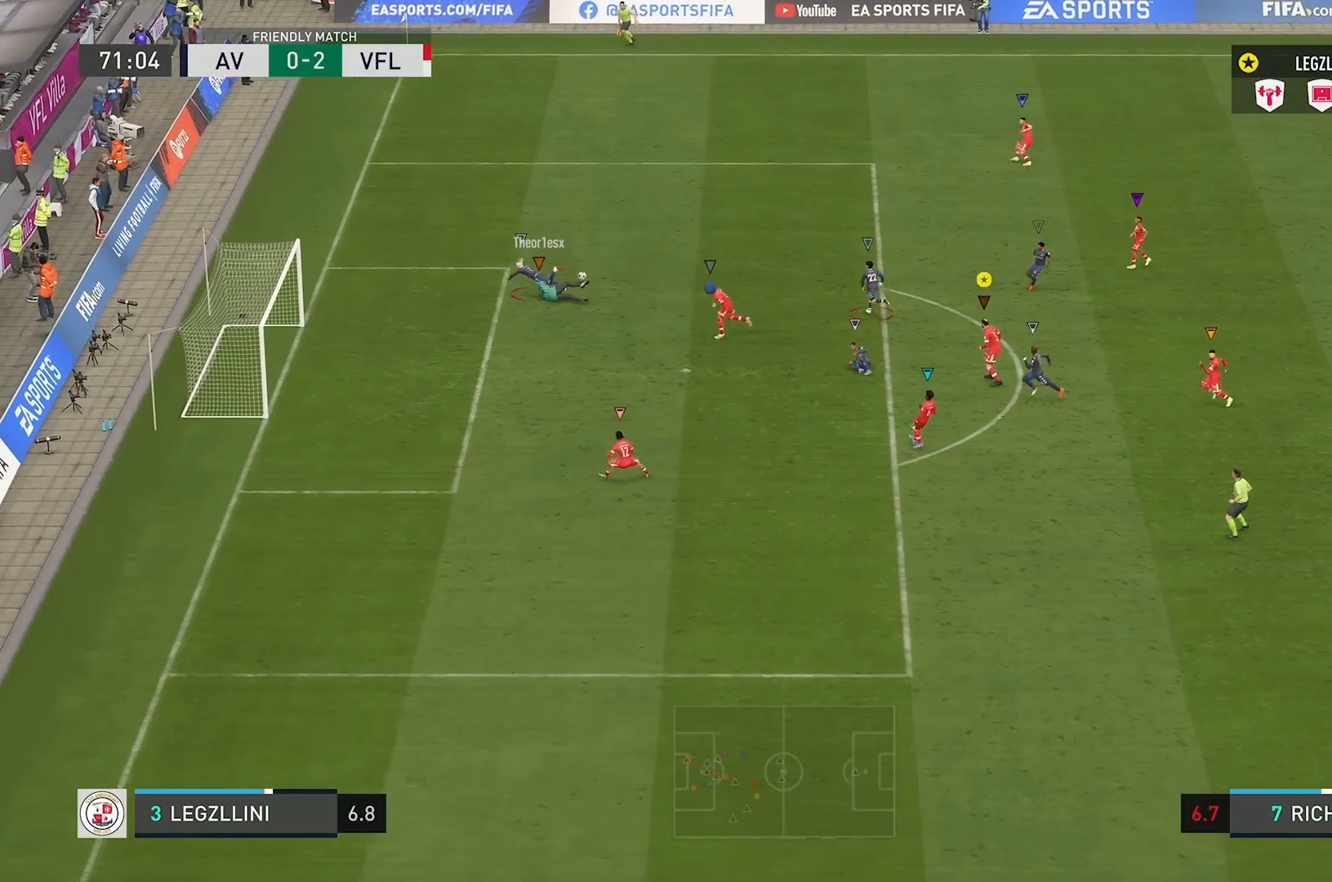
{"buttons": ["R2"], "left_stick": "up", "right_stick": "center", "events": [[200, "left_stick", "up"], [350, "R2", "down"]]}
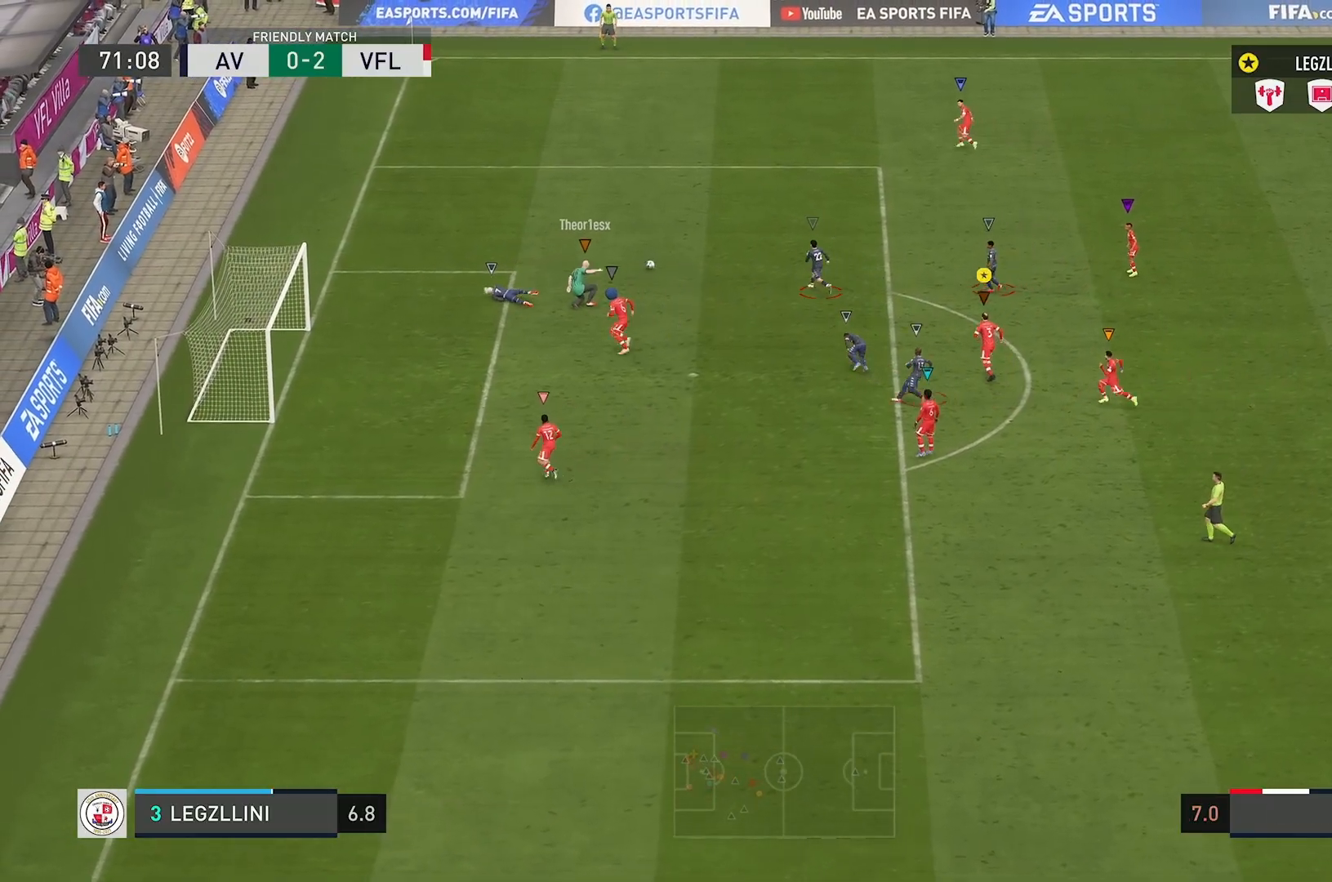
{"buttons": ["R2"], "left_stick": "left", "right_stick": "center", "events": [[134, "left_stick", "up-left"], [417, "left_stick", "left"]]}
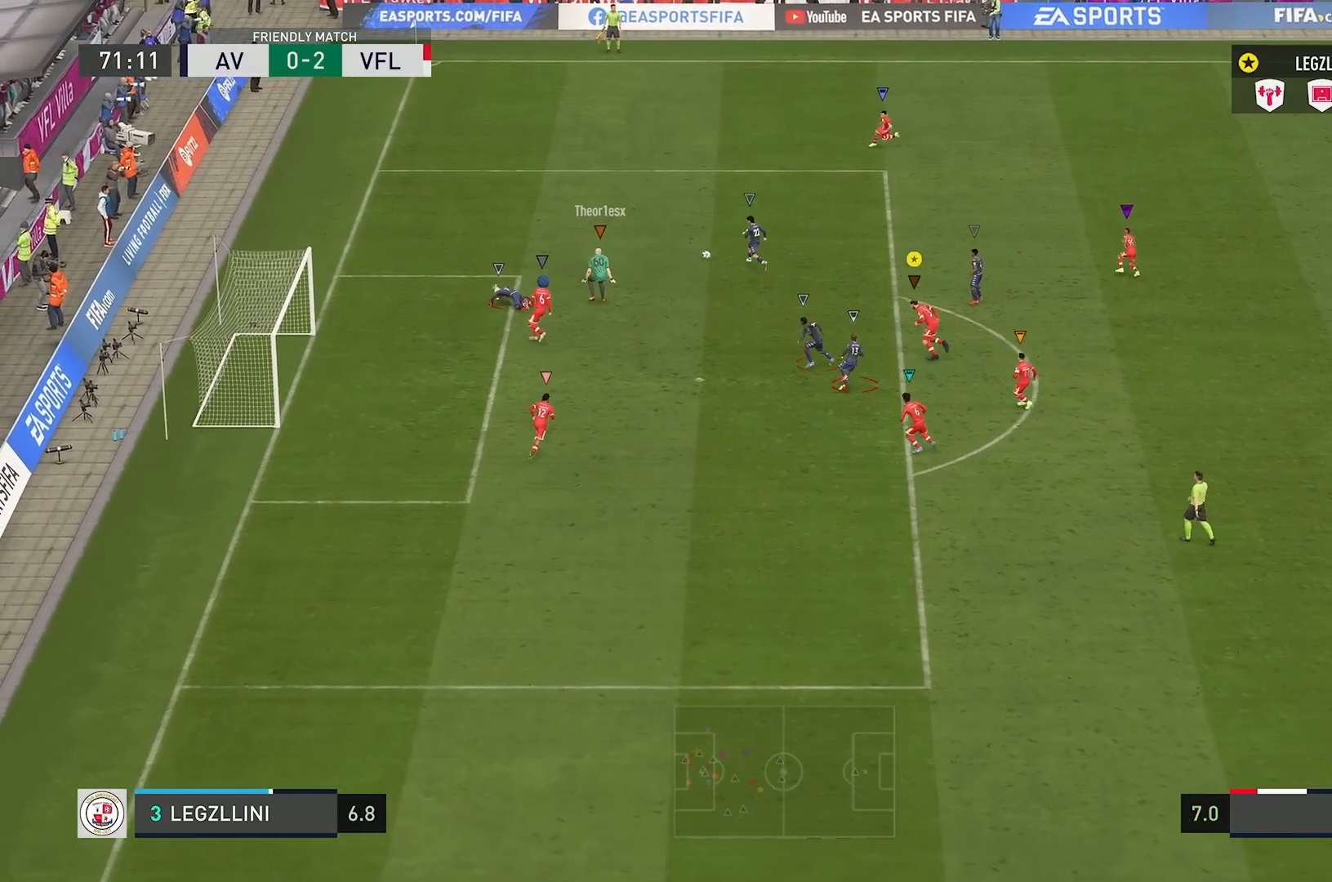
{"buttons": ["R2"], "left_stick": "left", "right_stick": "center", "events": []}
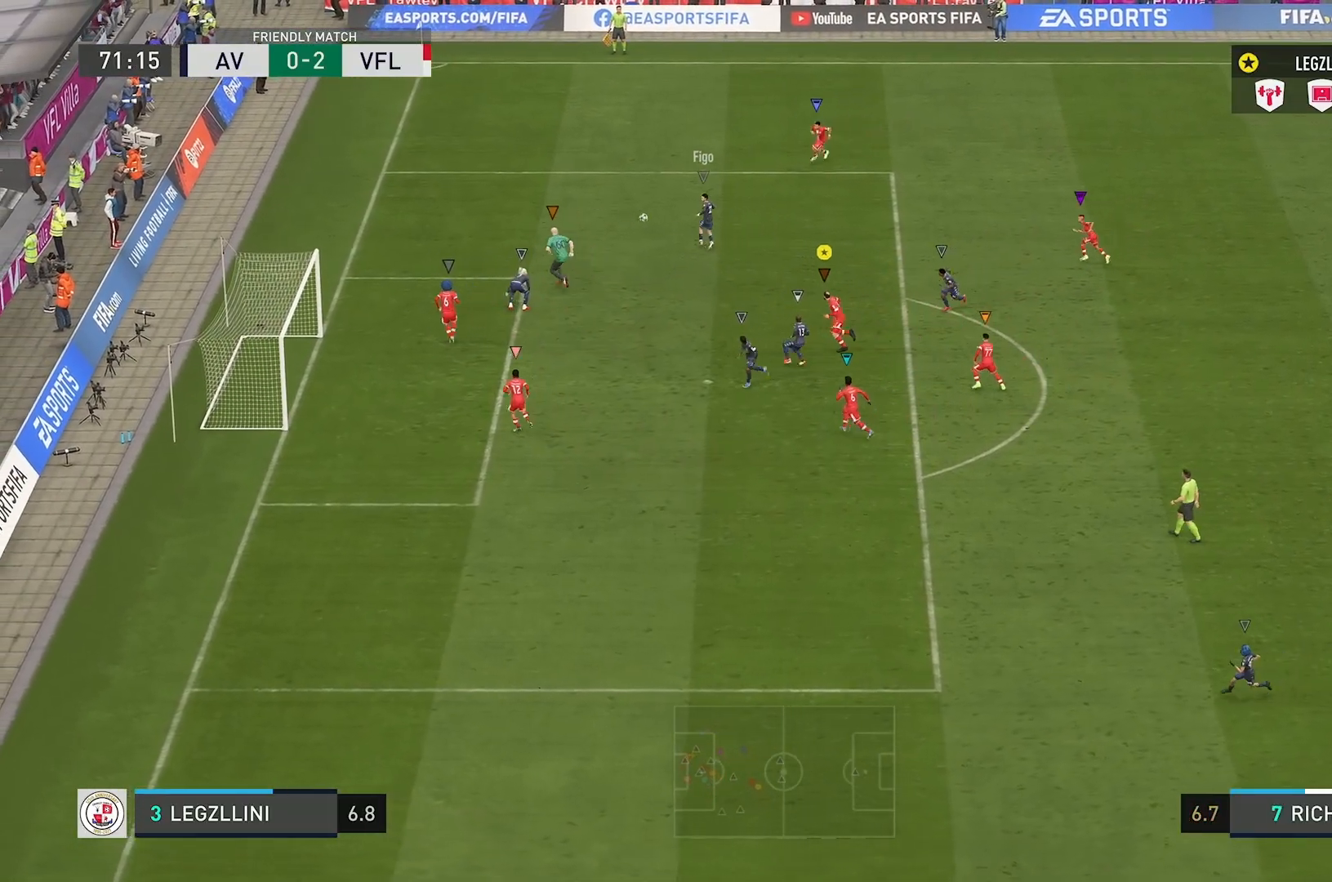
{"buttons": ["R2"], "left_stick": "down-left", "right_stick": "center", "events": [[417, "left_stick", "down-left"]]}
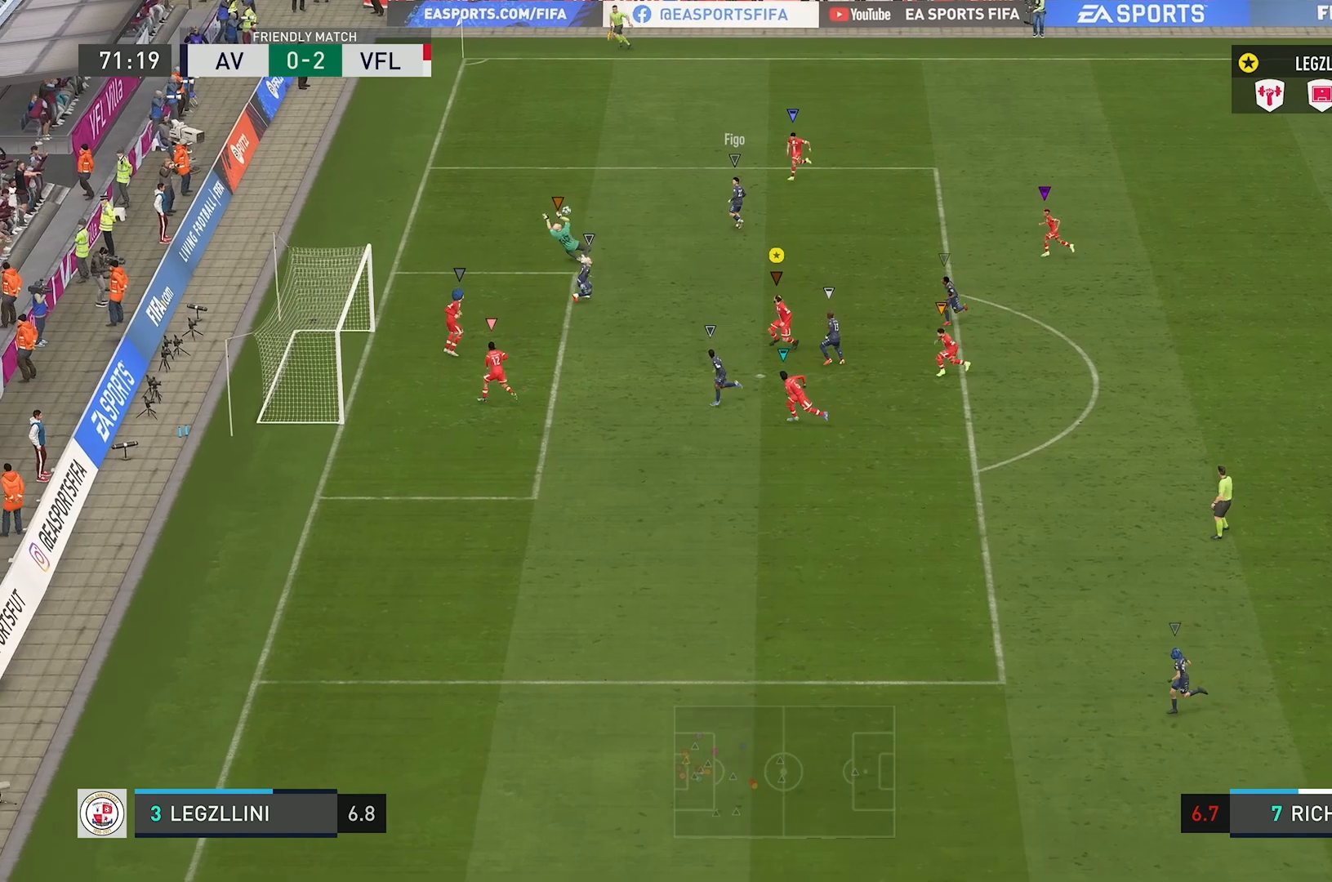
{"buttons": [], "left_stick": "down-left", "right_stick": "center", "events": [[300, "R2", "up"]]}
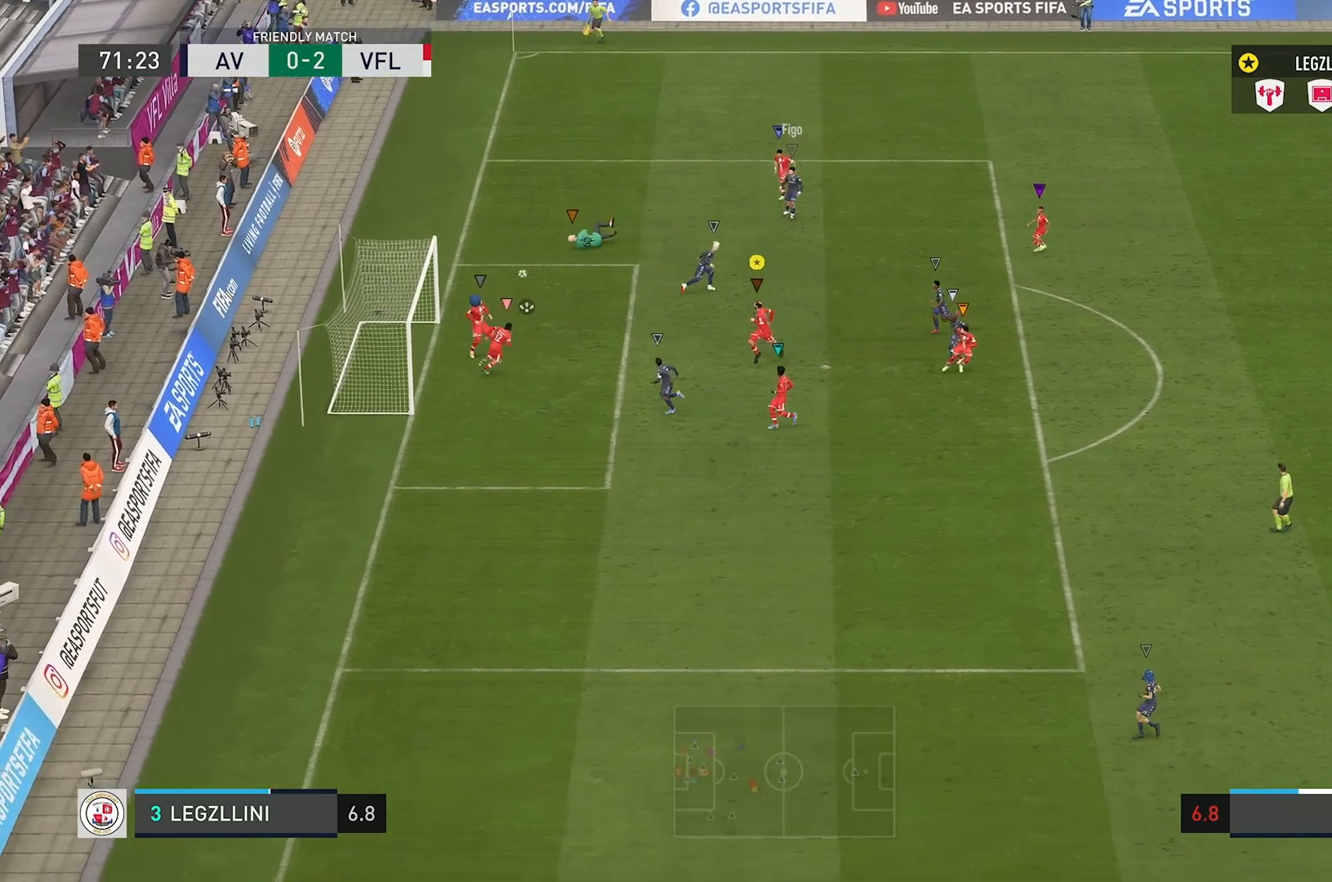
{"buttons": [], "left_stick": "down-right", "right_stick": "center", "events": [[200, "left_stick", "down"], [300, "left_stick", "down-right"]]}
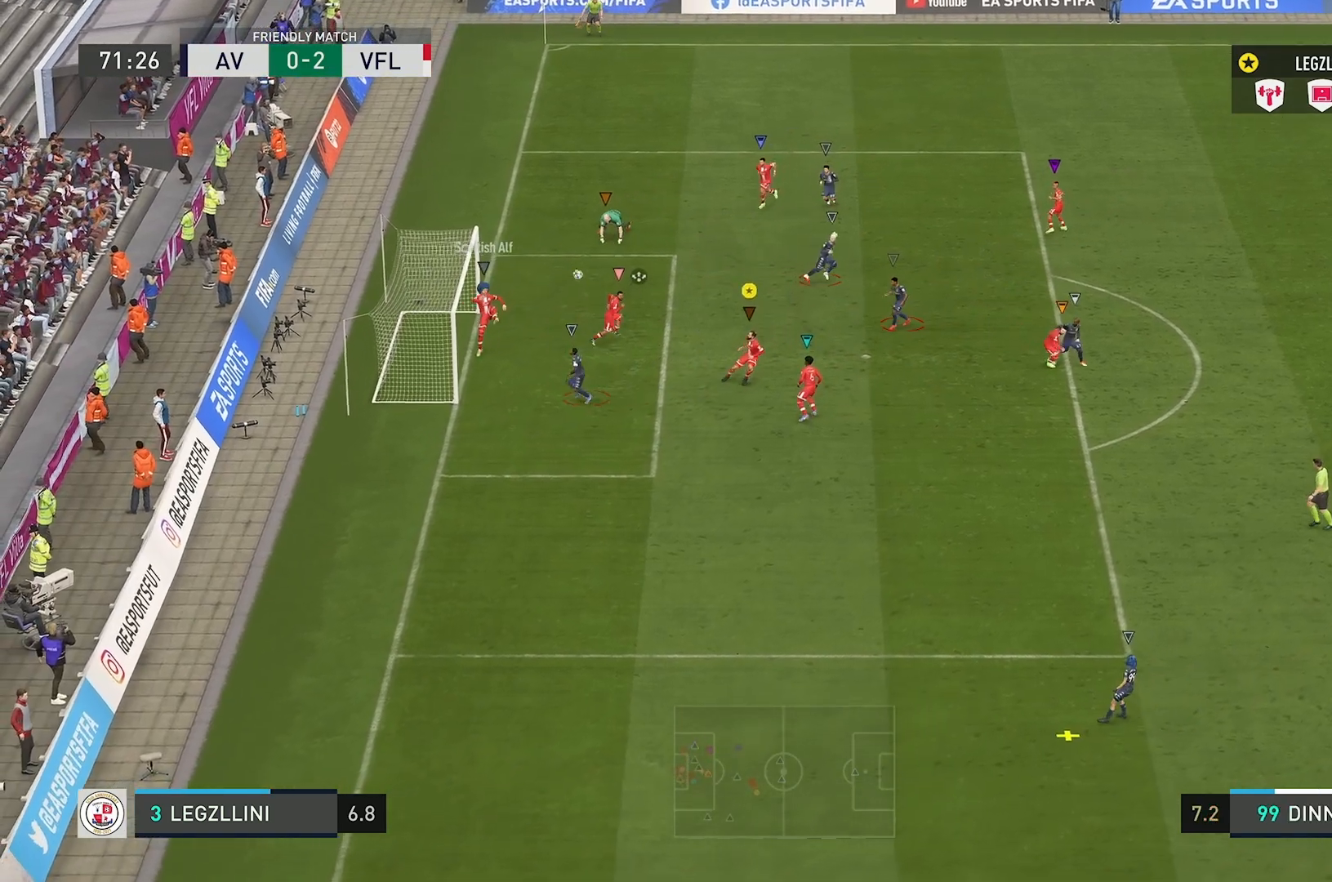
{"buttons": ["R2"], "left_stick": "up-right", "right_stick": "center", "events": [[133, "left_stick", "down"], [317, "R2", "down"], [433, "left_stick", "up-right"]]}
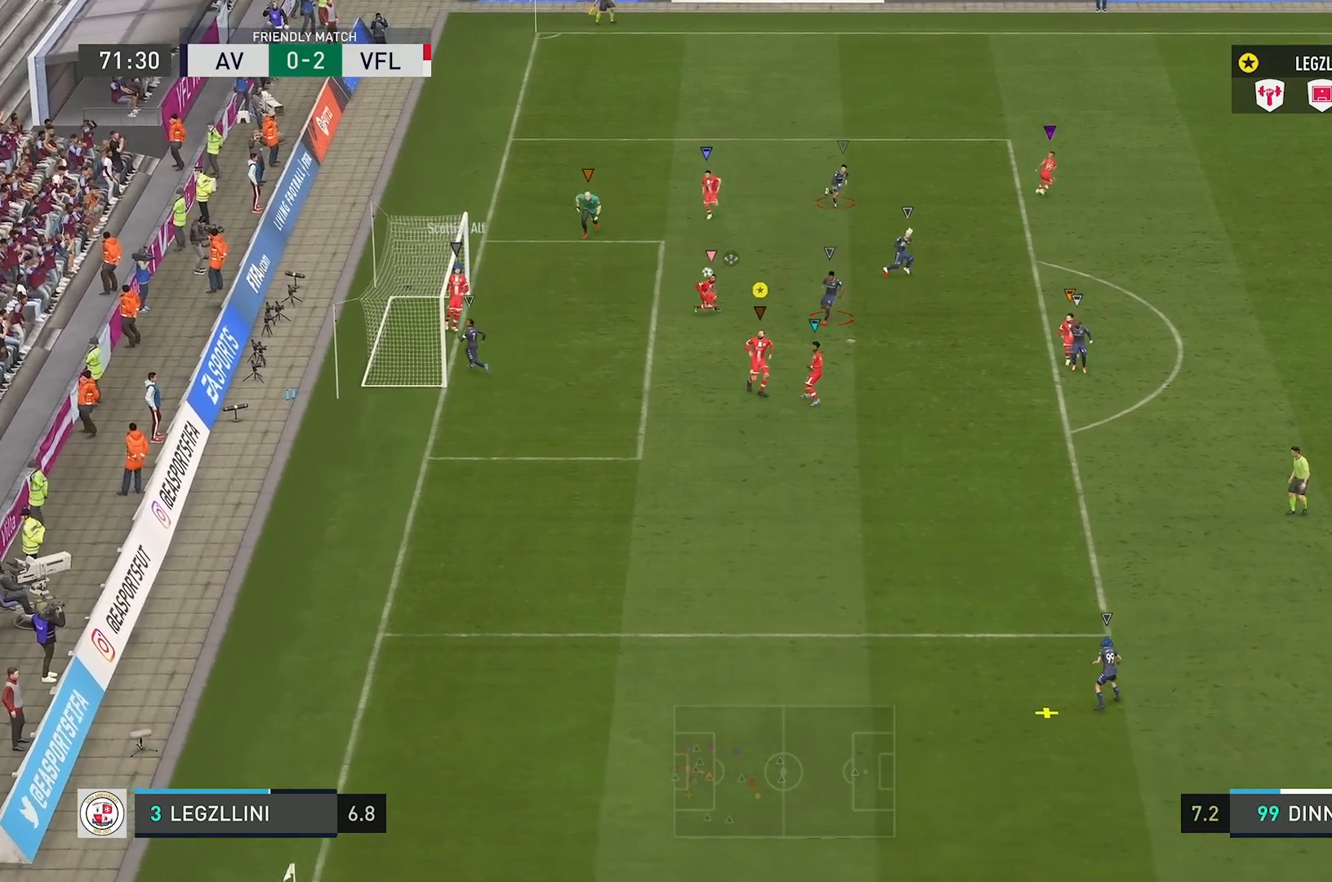
{"buttons": ["L2", "R2"], "left_stick": "up", "right_stick": "center", "events": [[34, "R2", "up"], [67, "L2", "down"], [167, "left_stick", "up"], [234, "R2", "down"]]}
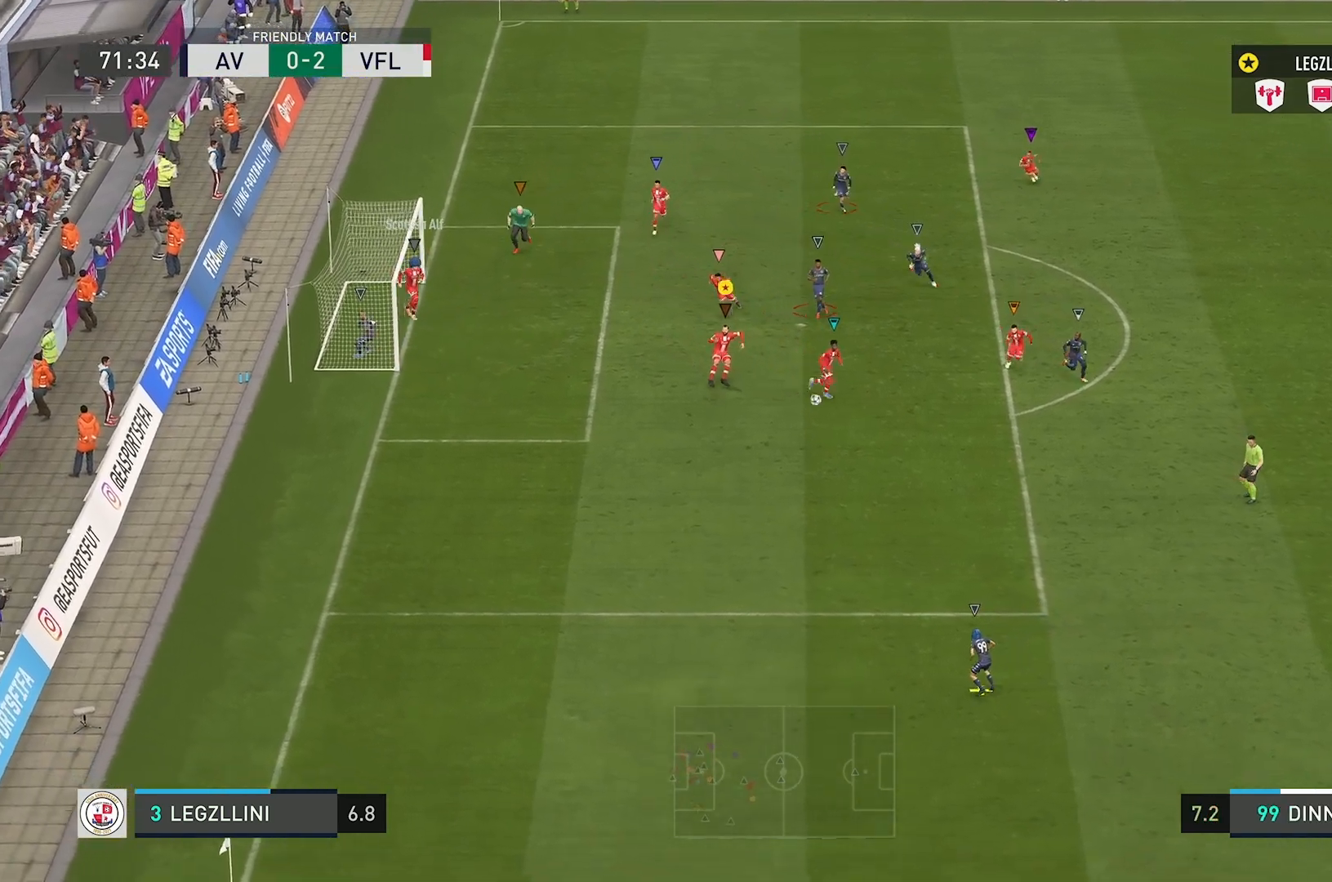
{"buttons": ["L2"], "left_stick": "up-right", "right_stick": "center", "events": [[250, "left_stick", "up-right"], [350, "R2", "up"]]}
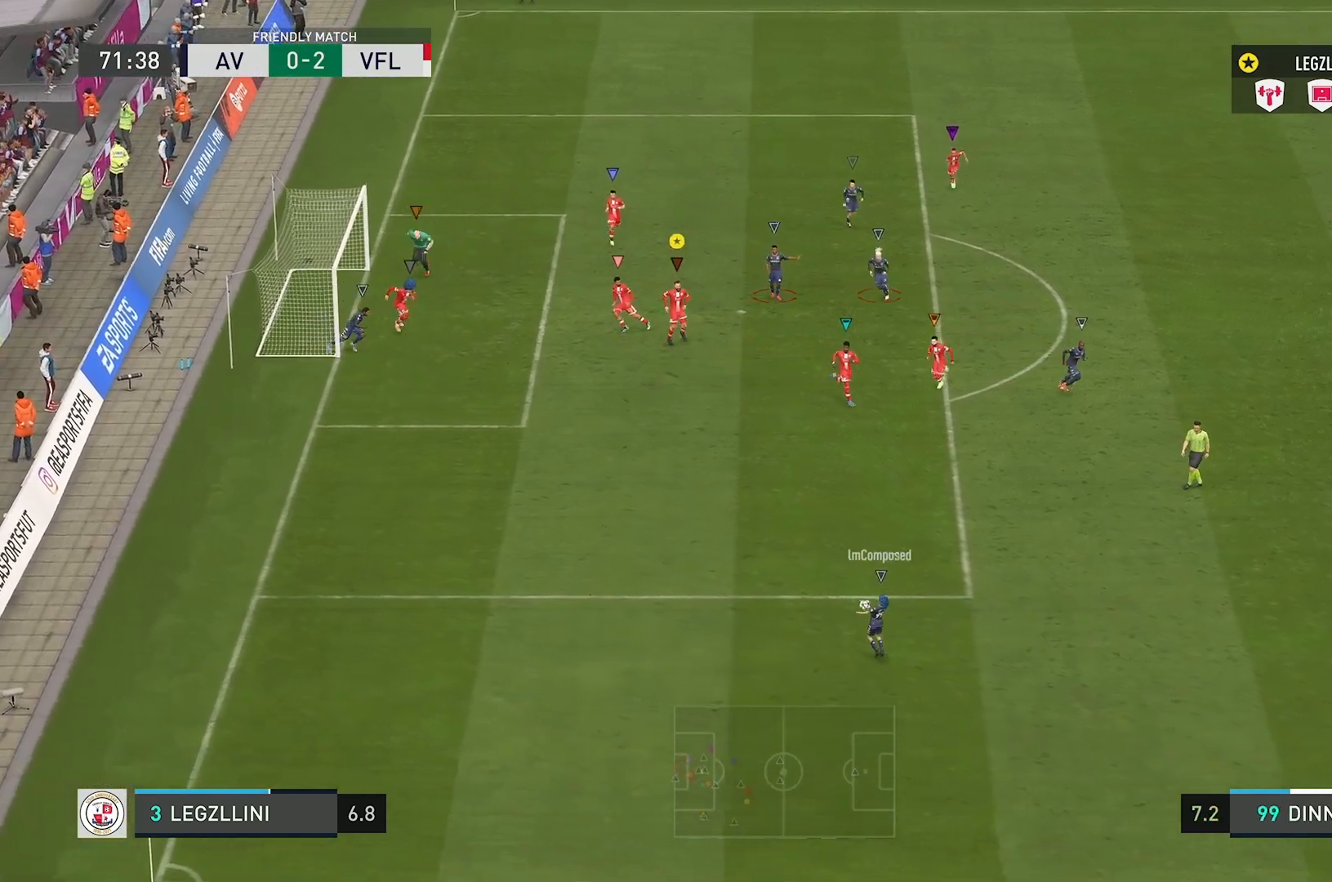
{"buttons": ["L2"], "left_stick": "up", "right_stick": "center", "events": [[317, "left_stick", "up"]]}
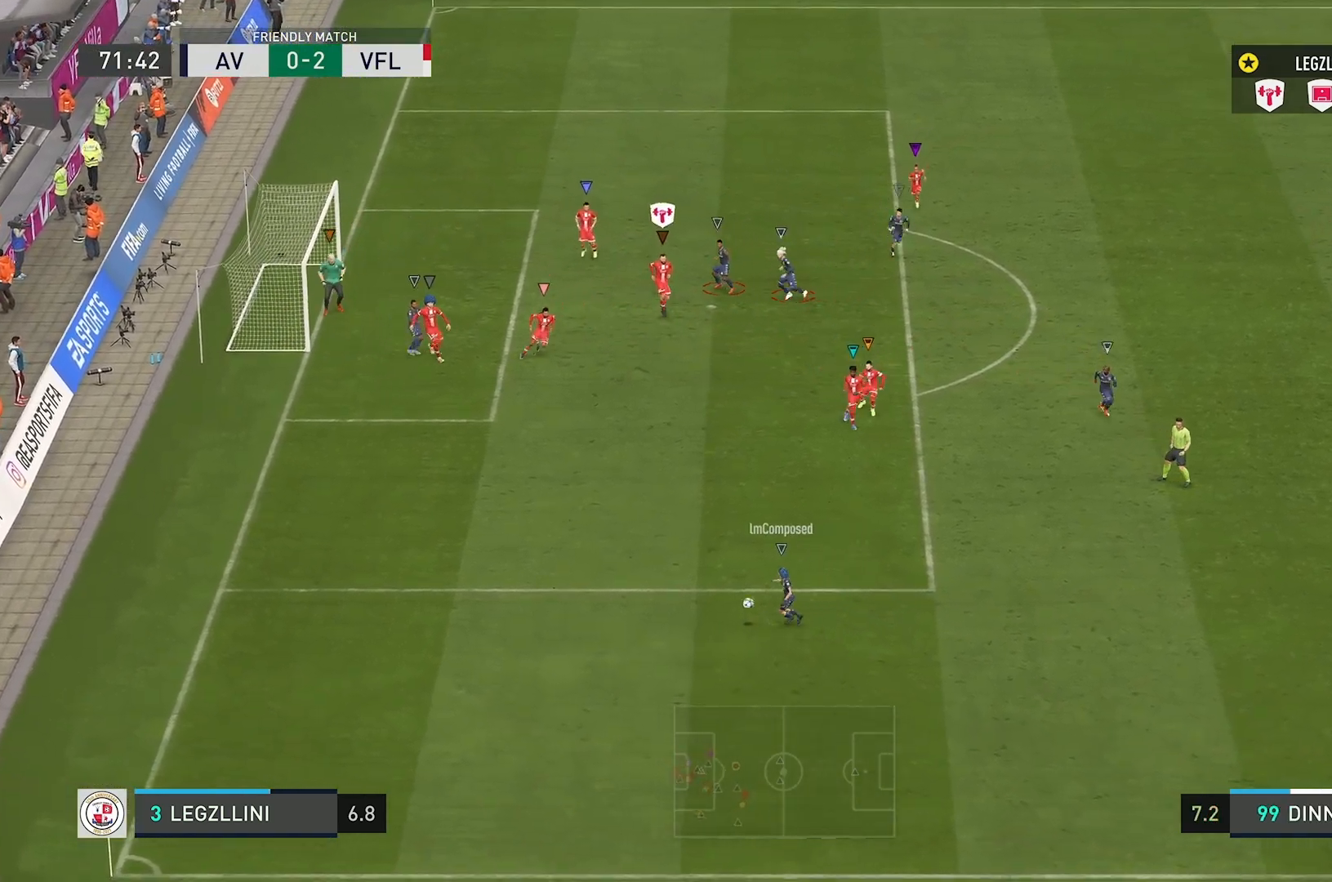
{"buttons": [], "left_stick": "left", "right_stick": "center", "events": [[150, "left_stick", "up-left"], [383, "R2", "down"], [400, "L2", "up"], [400, "left_stick", "left"], [483, "R2", "up"]]}
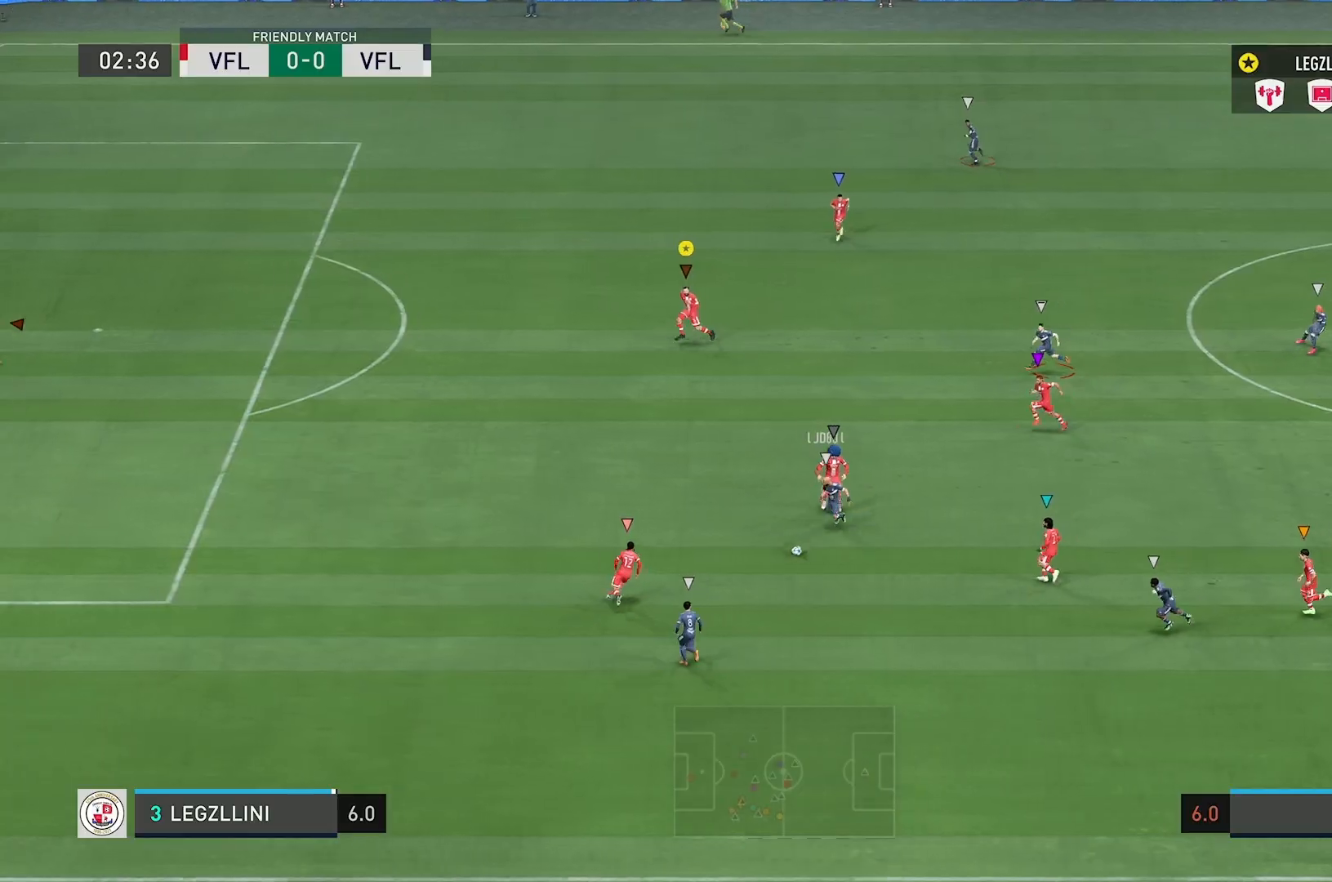
{"buttons": [], "left_stick": "down-left", "right_stick": "center", "events": [[250, "left_stick", "down-left"]]}
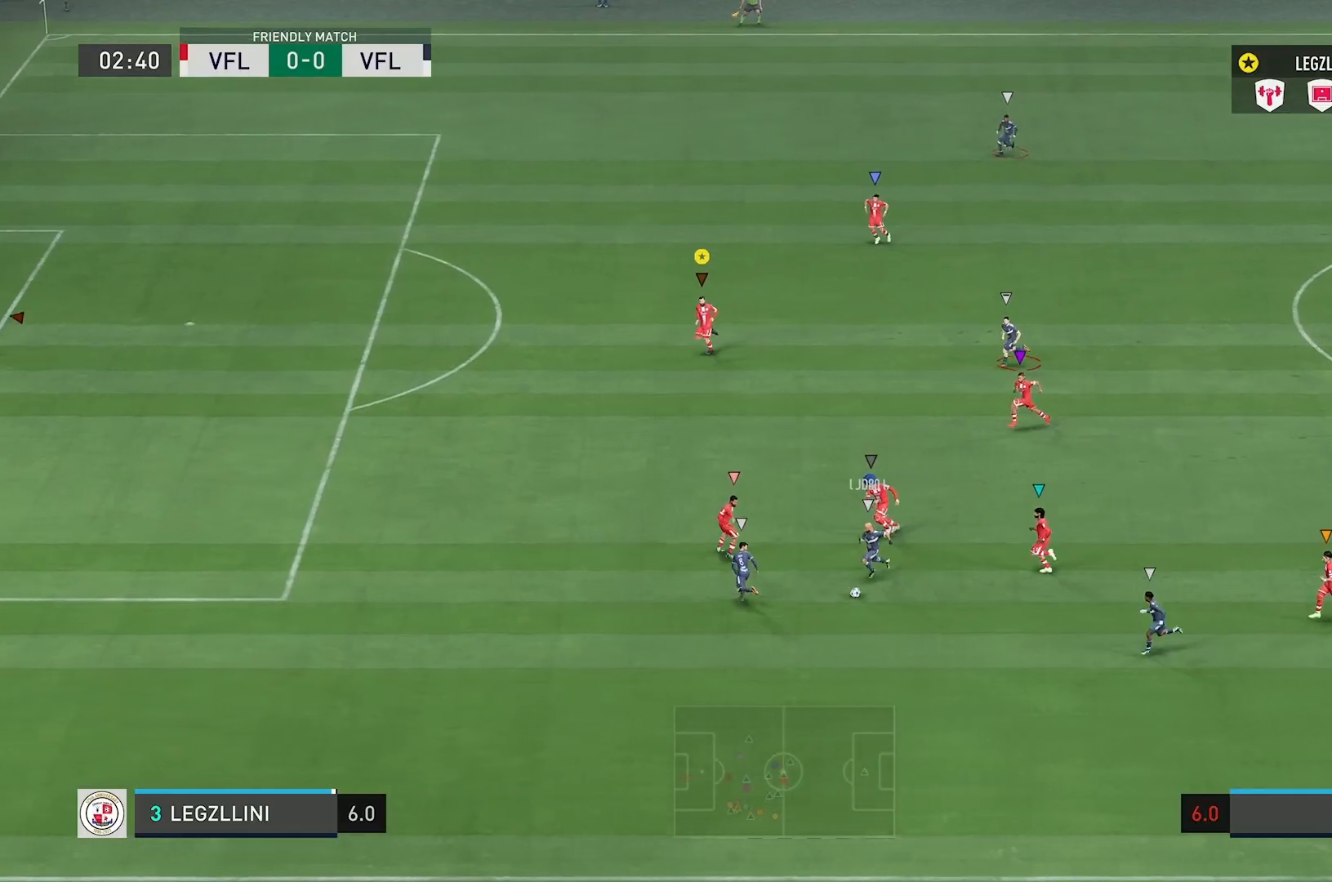
{"buttons": ["R2"], "left_stick": "down-left", "right_stick": "center", "events": [[33, "R2", "down"]]}
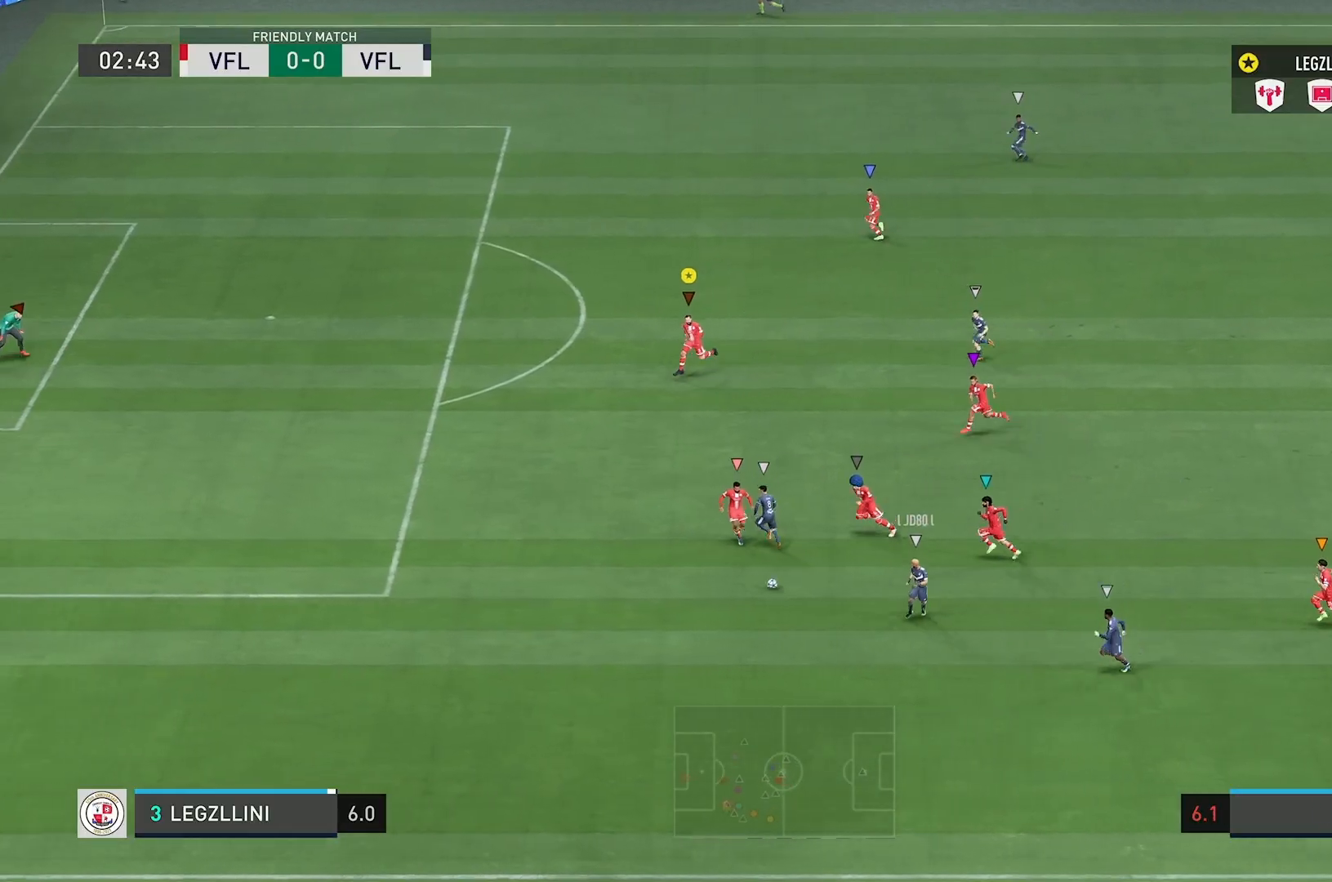
{"buttons": ["L2", "R2"], "left_stick": "left", "right_stick": "center", "events": [[134, "R2", "up"], [134, "left_stick", "left"], [167, "L2", "down"], [334, "R2", "down"]]}
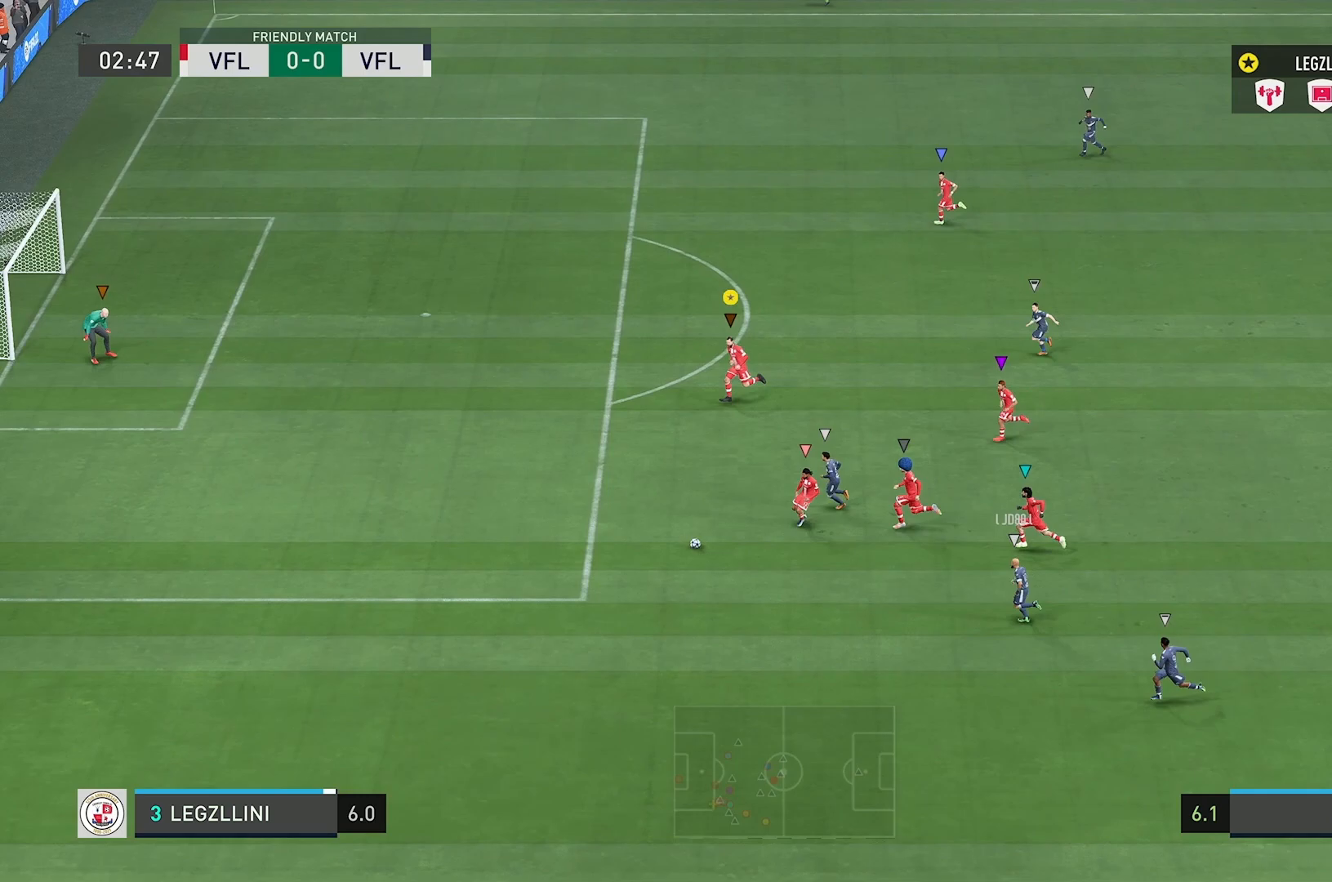
{"buttons": ["R2"], "left_stick": "left", "right_stick": "center", "events": [[16, "L2", "up"]]}
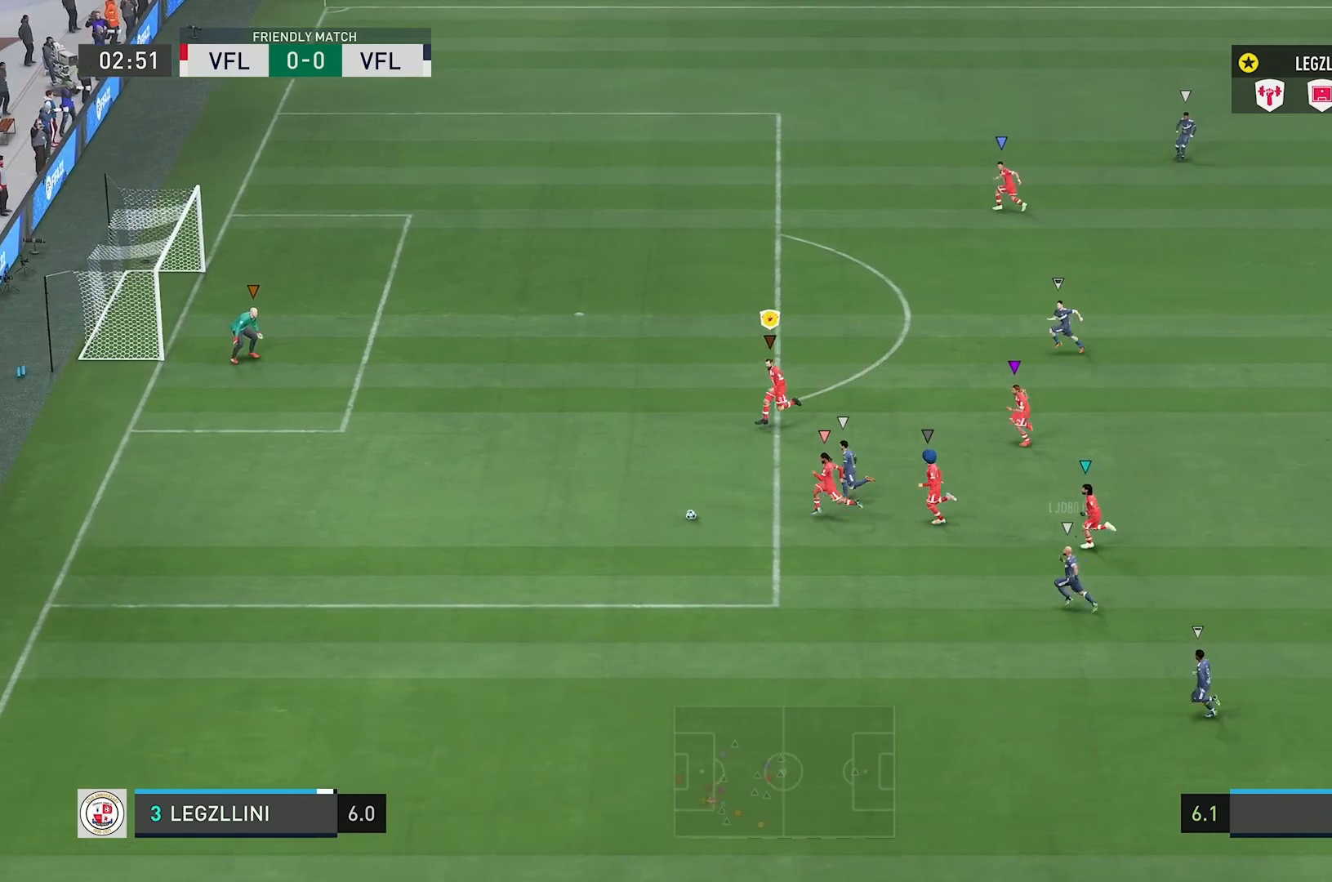
{"buttons": ["R2"], "left_stick": "left", "right_stick": "center", "events": []}
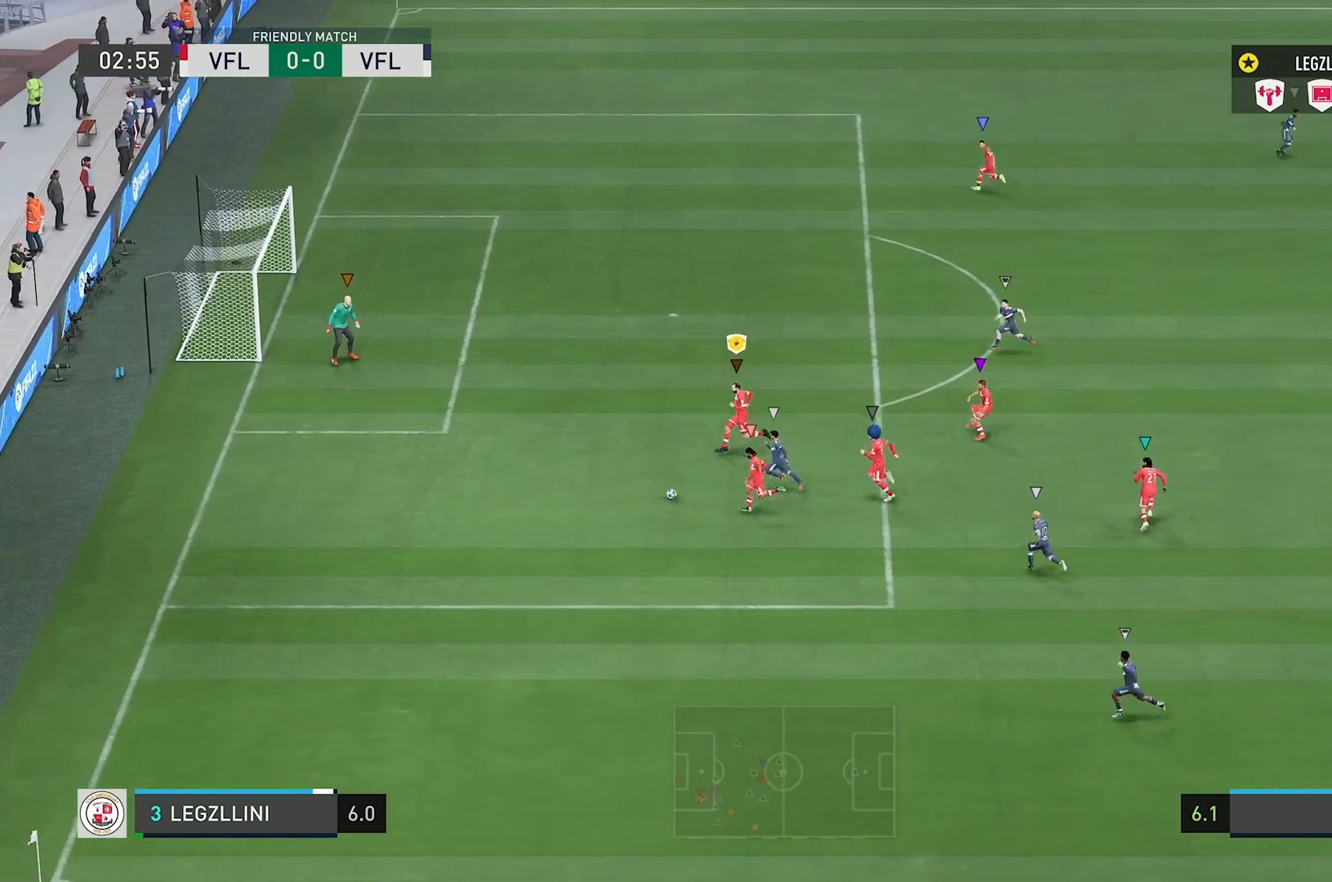
{"buttons": ["R2"], "left_stick": "down-left", "right_stick": "center", "events": [[50, "left_stick", "down-left"]]}
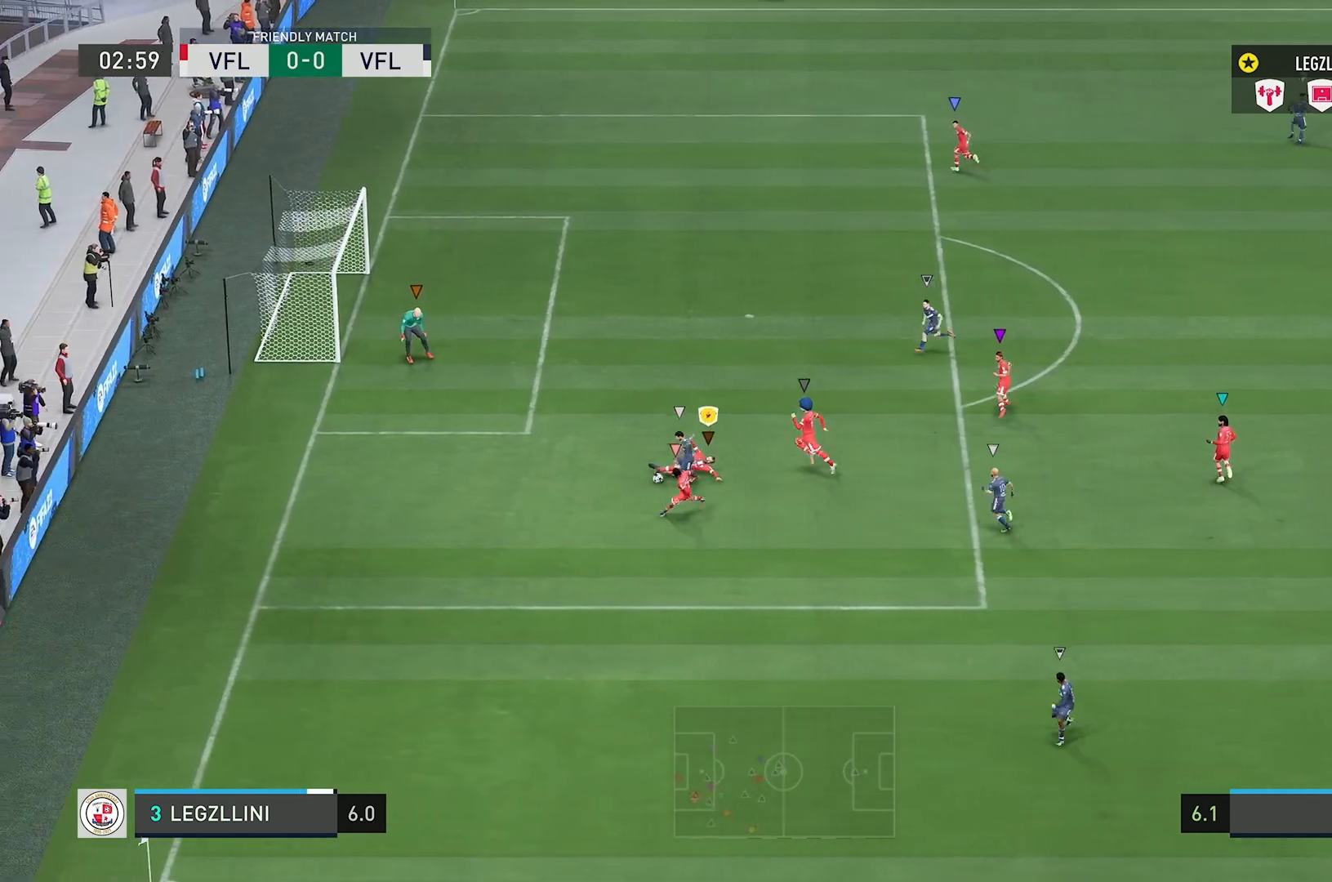
{"buttons": [], "left_stick": "up", "right_stick": "center", "events": [[217, "left_stick", "left"], [351, "L2", "down"], [367, "R2", "up"], [467, "left_stick", "up"], [501, "L2", "up"]]}
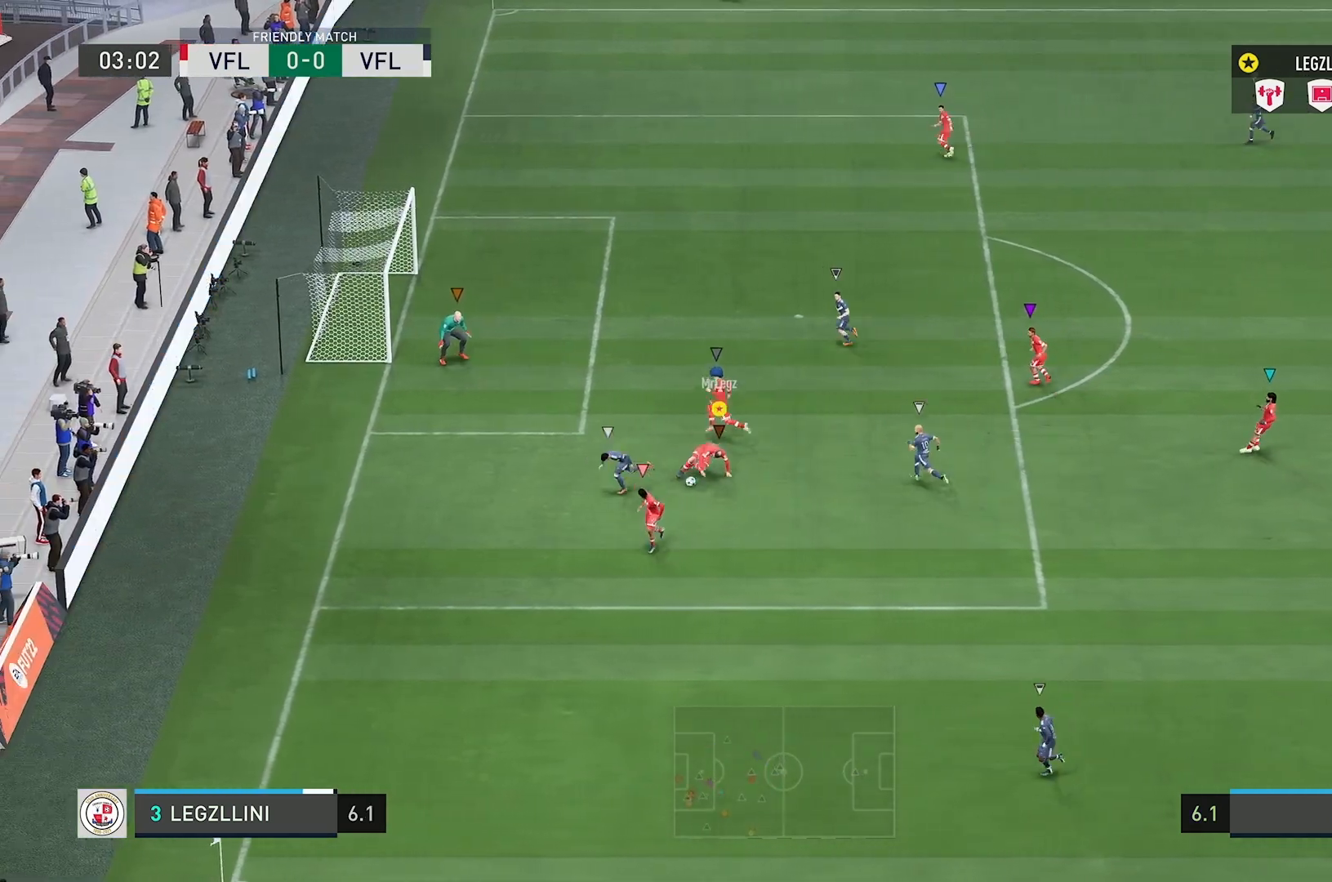
{"buttons": [], "left_stick": "down", "right_stick": "center", "events": [[317, "L2", "down"], [400, "left_stick", "down-right"], [483, "L2", "up"], [500, "left_stick", "down"]]}